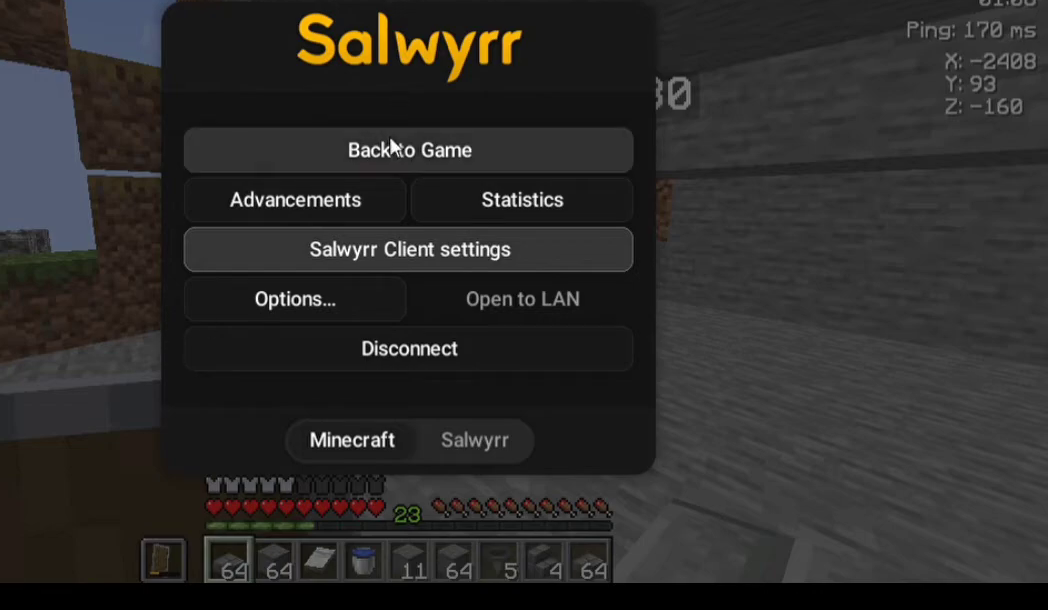
Gameplay with keyboard and mouse; each line is a JSON object with the keys and mouse buttons held at the frame after it. "events" lists presses ("down") and releases ("up") of "a", "d", "s", "space", "w", "mouse_left" and "mouse_right" between this image and that frame as [ms after this image, input, new state], when the widget could be followed in between. "mouse_left", "mouse_right" = the "left", "right" buttons of the "mouse" list. No other keys are recorded. Fast repeated clicks can show as one long hold. Not read: mouse_move.
{"keys": ["d"], "mouse": [], "events": [[500, "d", "down"]]}
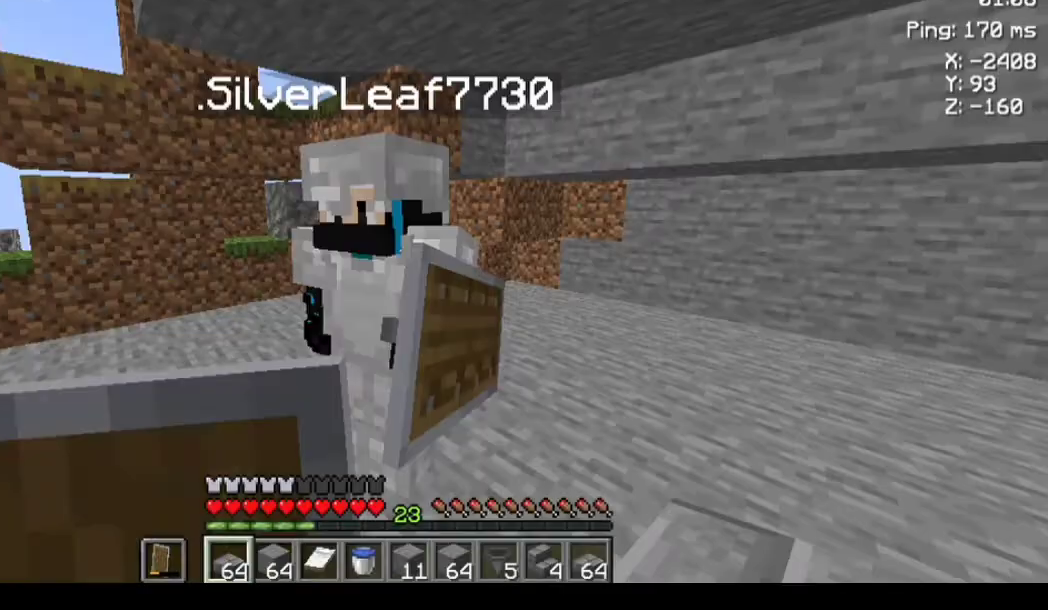
{"keys": ["d"], "mouse": [], "events": [[33, "d", "up"], [500, "d", "down"]]}
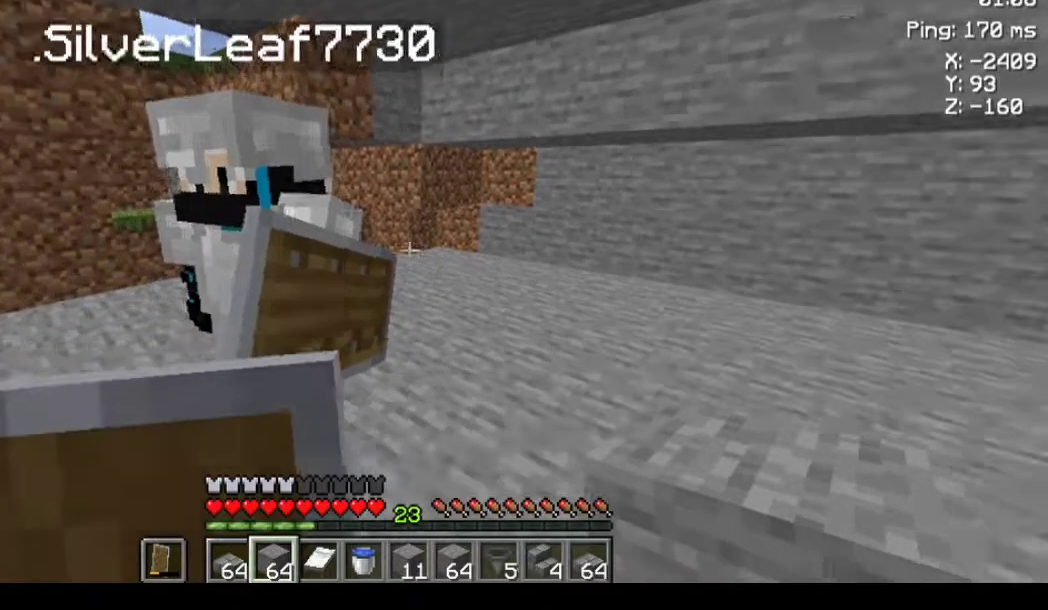
{"keys": [], "mouse": [], "events": [[267, "d", "up"]]}
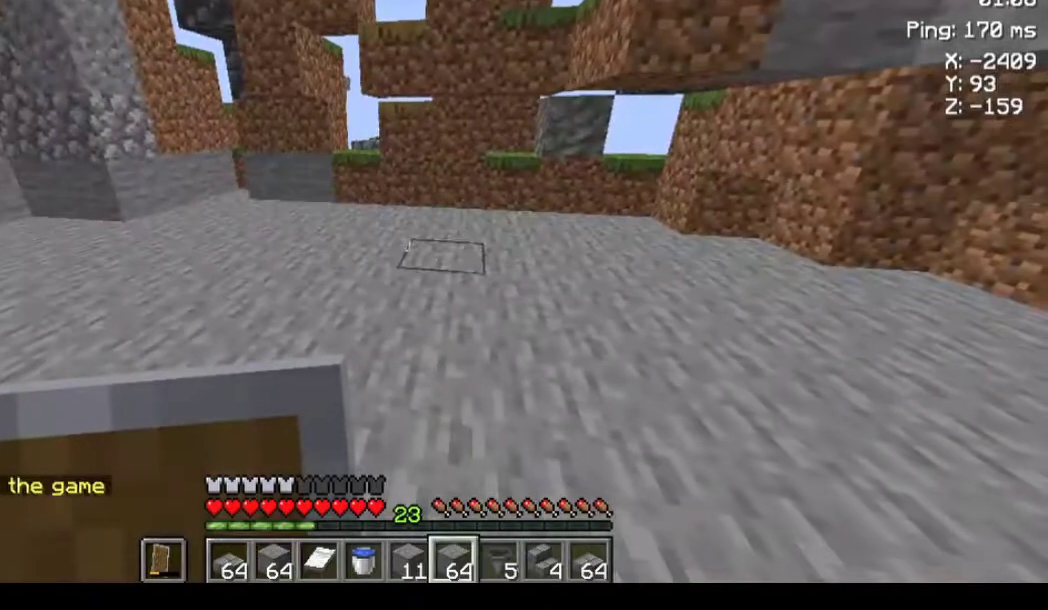
{"keys": ["d"], "mouse": [], "events": [[133, "d", "down"]]}
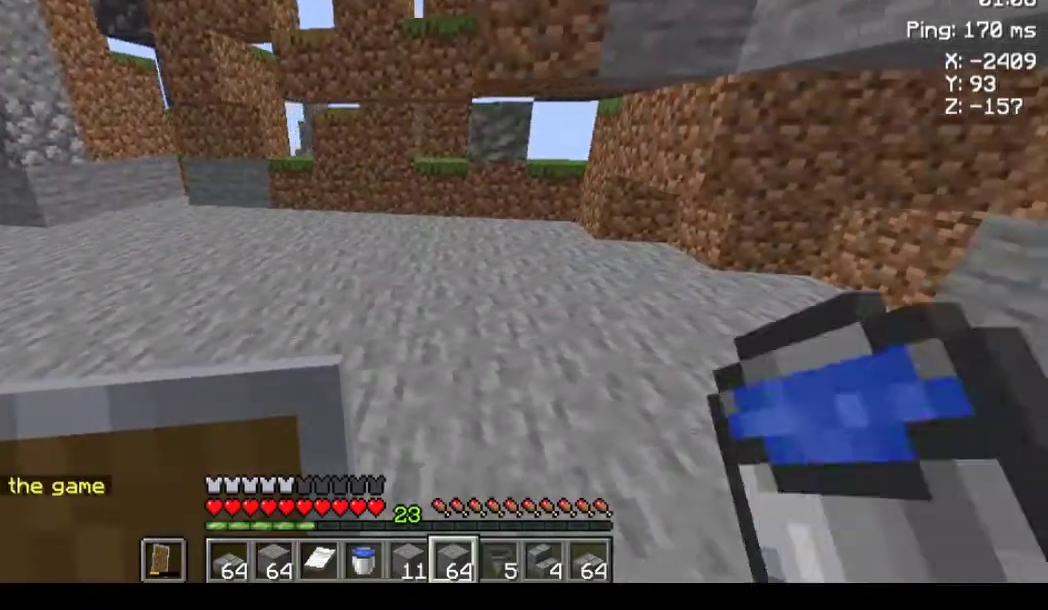
{"keys": ["a"], "mouse": [], "events": [[333, "d", "up"], [433, "a", "down"]]}
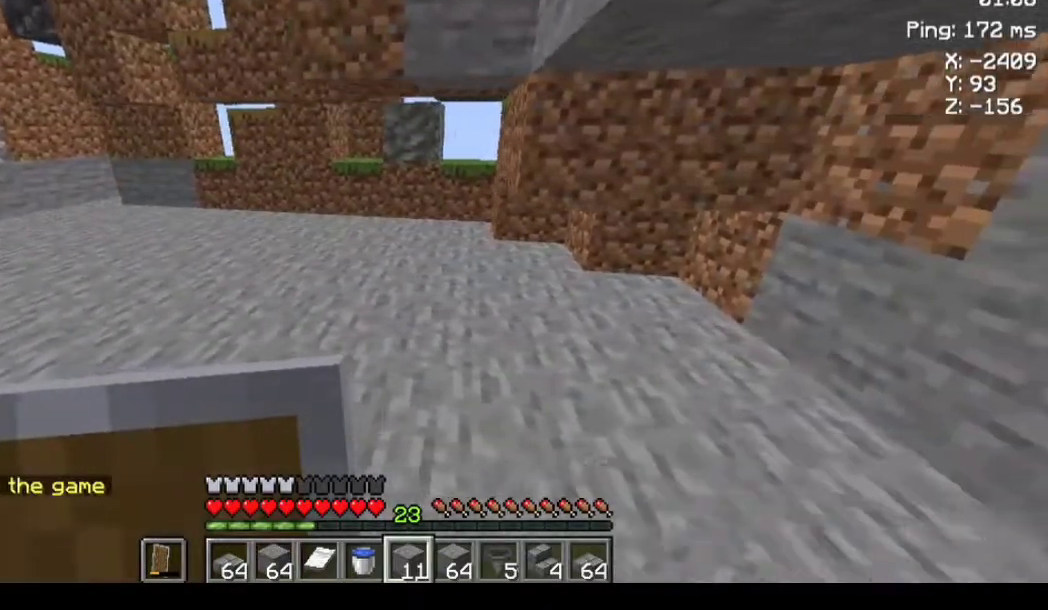
{"keys": ["a"], "mouse": [], "events": []}
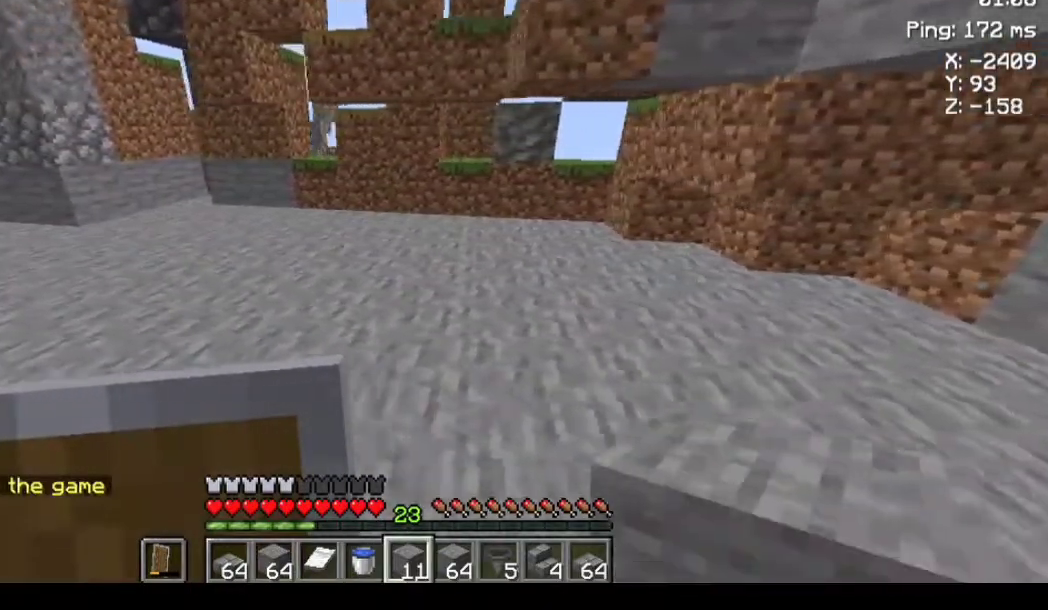
{"keys": [], "mouse": [], "events": [[167, "a", "up"]]}
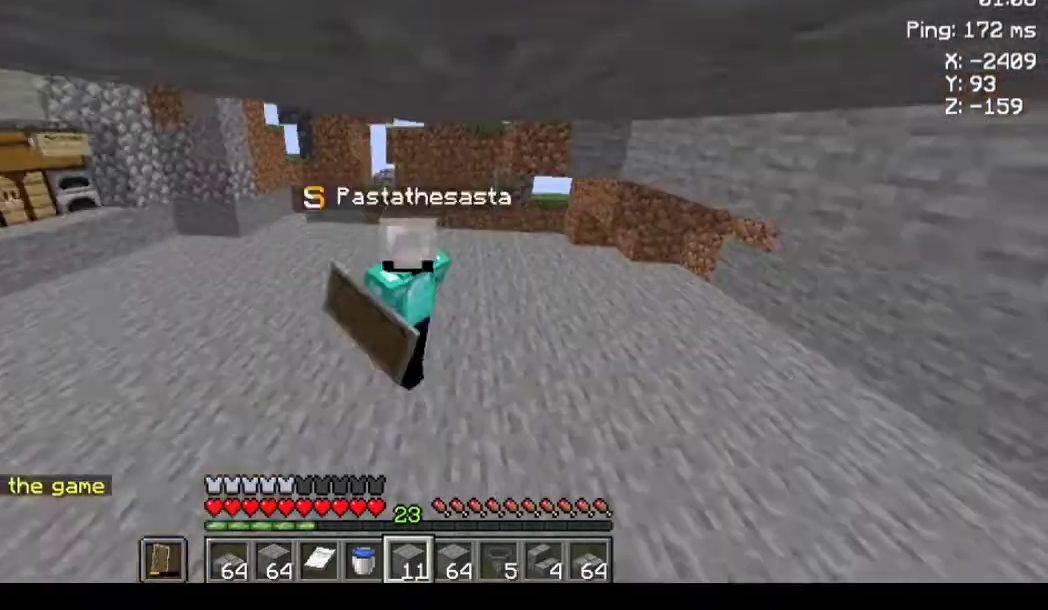
{"keys": [], "mouse": [], "events": []}
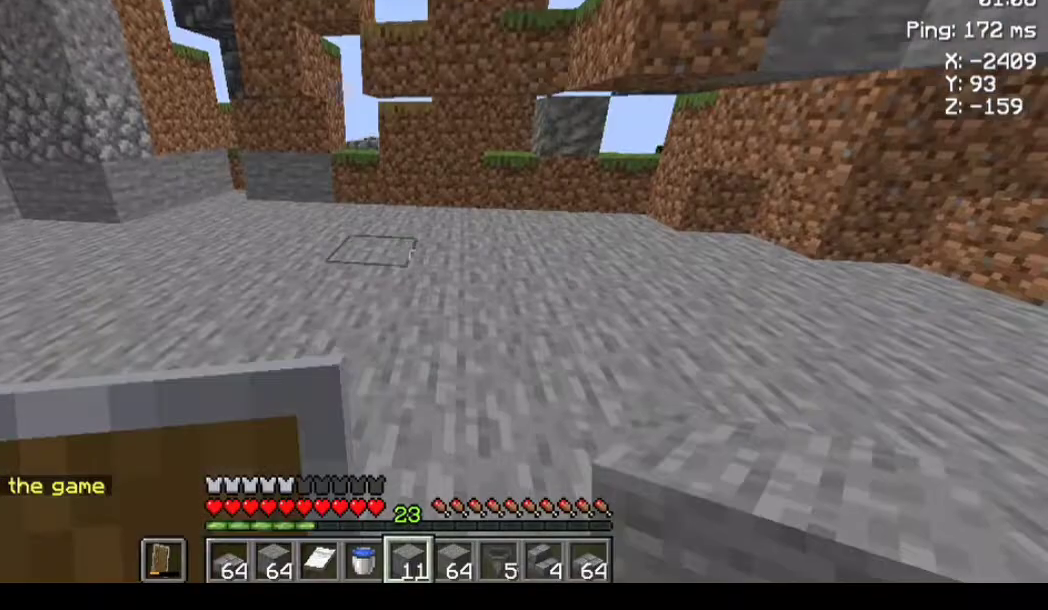
{"keys": [], "mouse": [], "events": []}
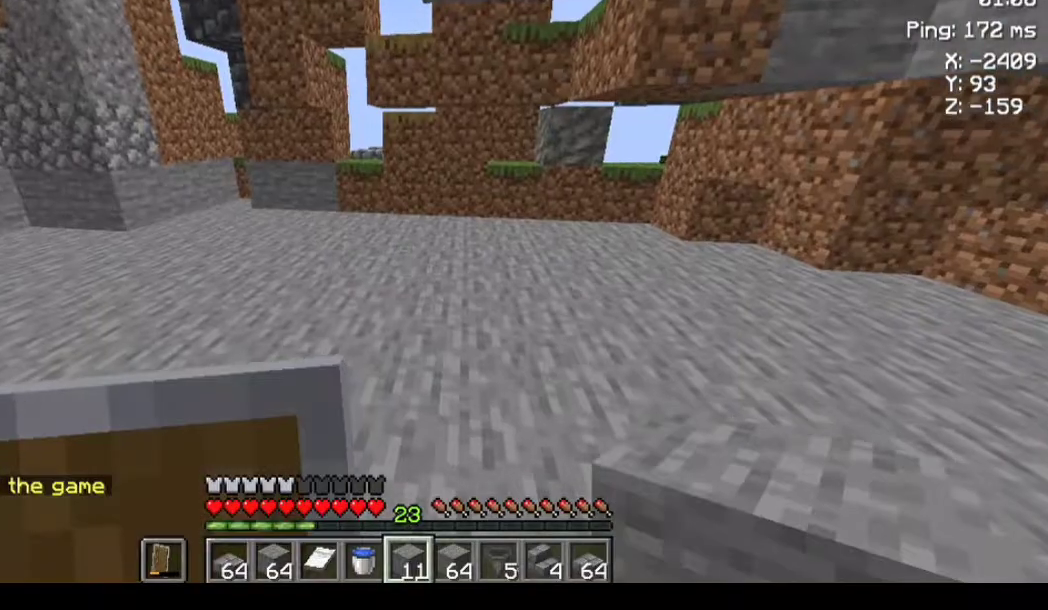
{"keys": [], "mouse": [], "events": []}
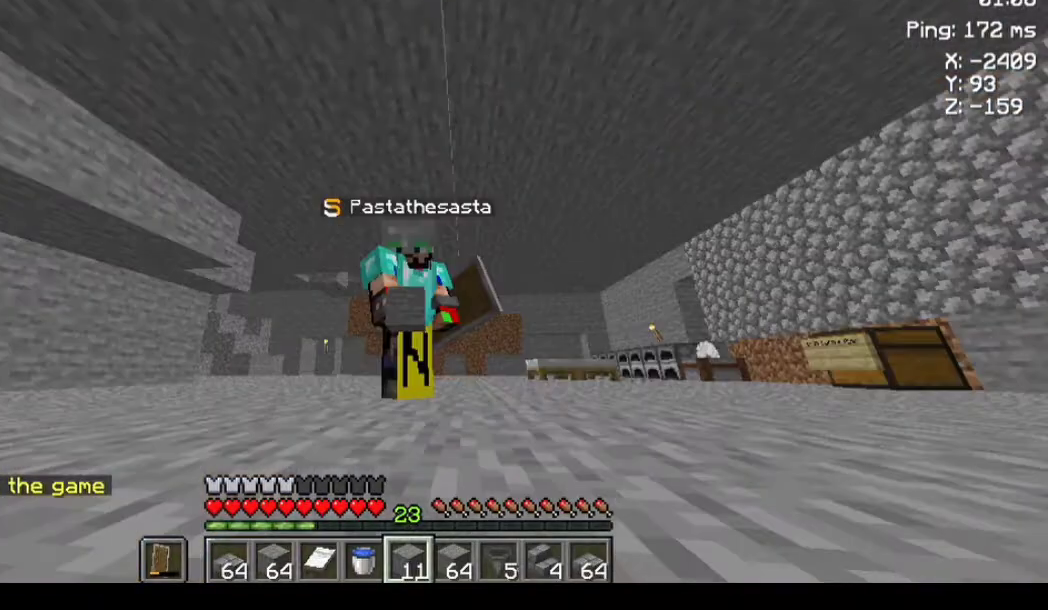
{"keys": [], "mouse": [], "events": []}
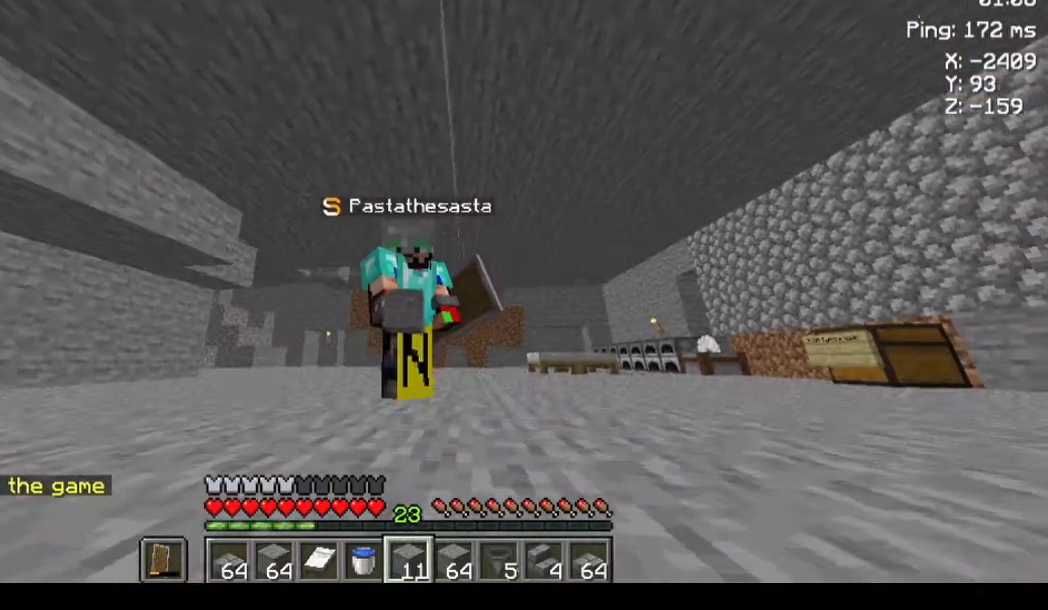
{"keys": ["space"], "mouse": [], "events": [[467, "space", "down"]]}
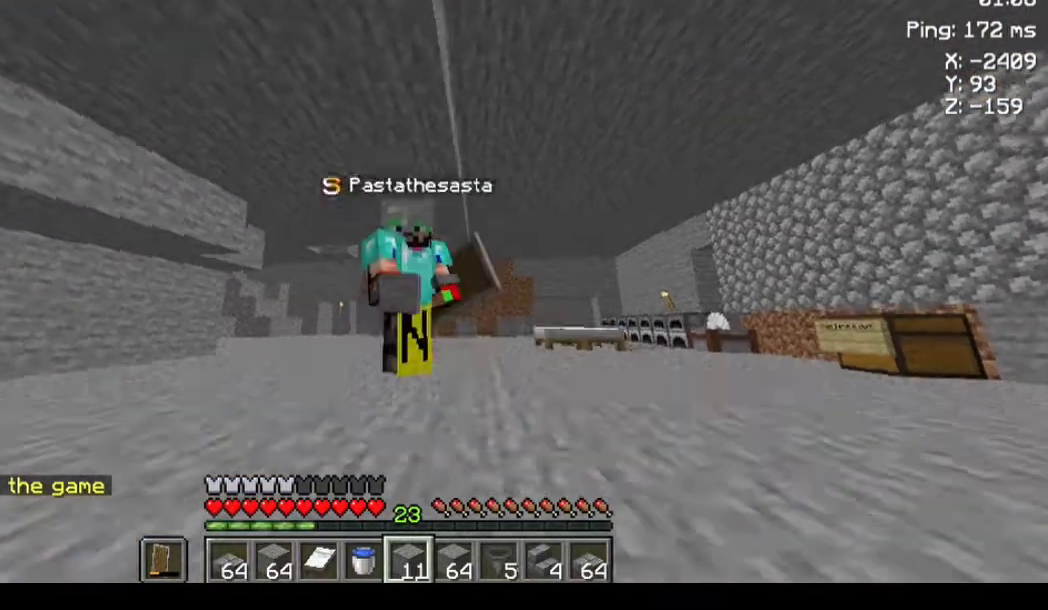
{"keys": ["space"], "mouse": [], "events": []}
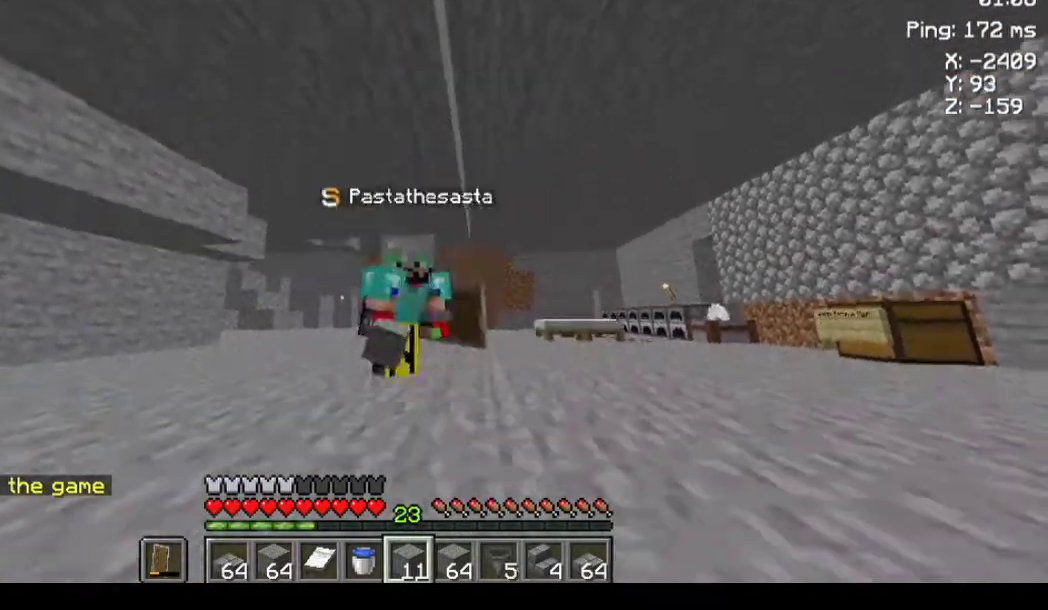
{"keys": ["space"], "mouse": [], "events": []}
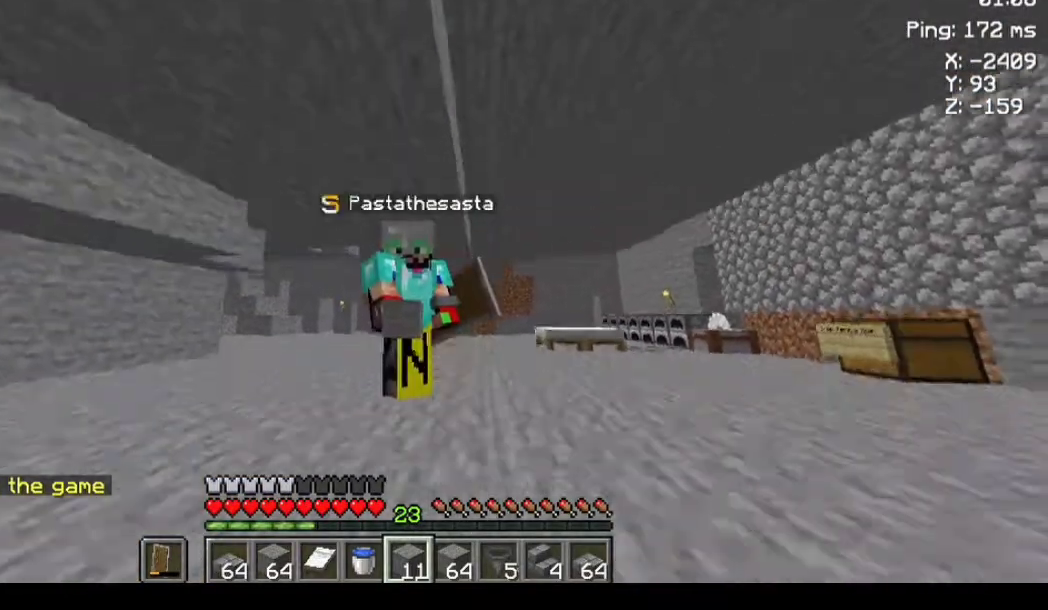
{"keys": ["space"], "mouse": [], "events": [[300, "d", "down"], [367, "d", "up"]]}
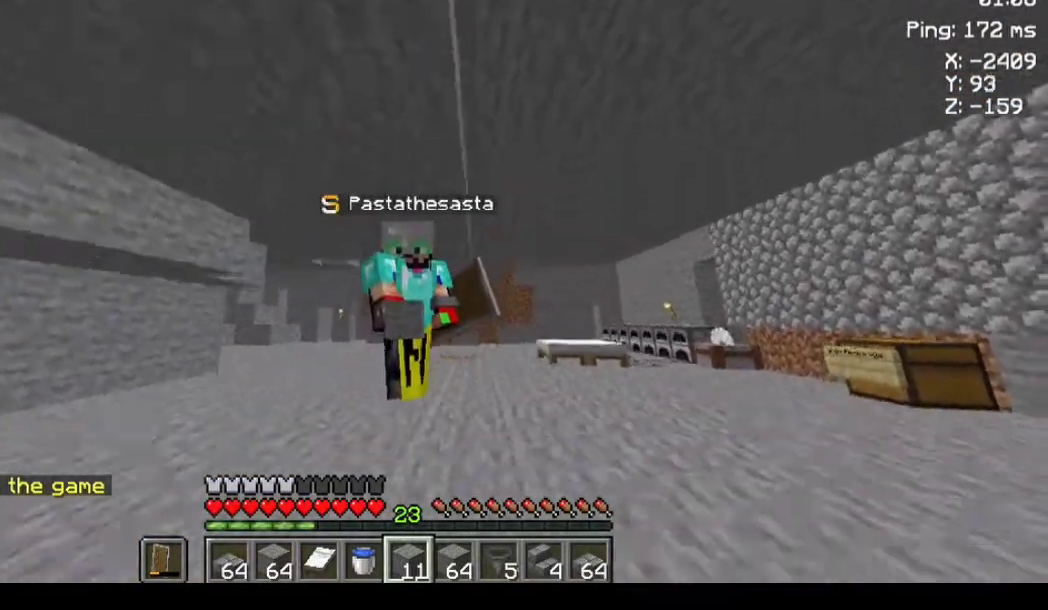
{"keys": ["a"], "mouse": [], "events": [[67, "d", "down"], [100, "space", "up"], [367, "d", "up"], [467, "a", "down"]]}
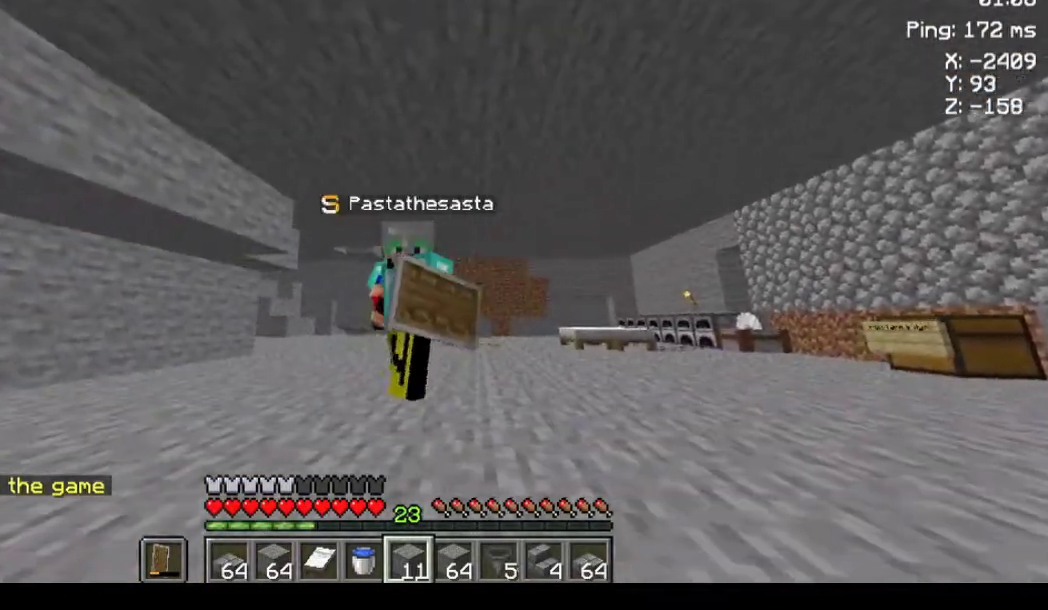
{"keys": ["a"], "mouse": [], "events": []}
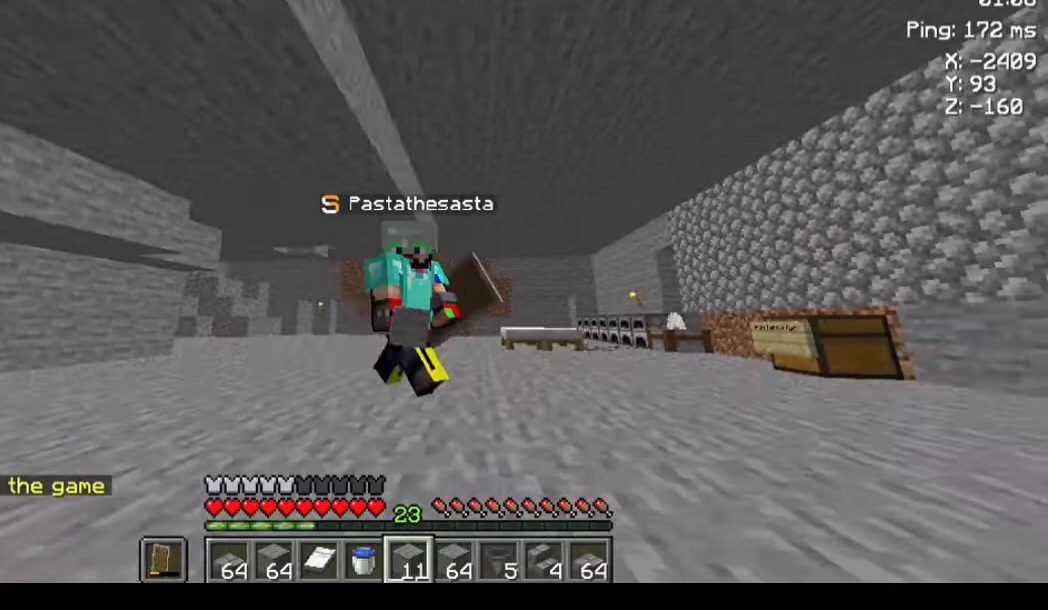
{"keys": ["space"], "mouse": [], "events": [[133, "a", "up"], [500, "space", "down"]]}
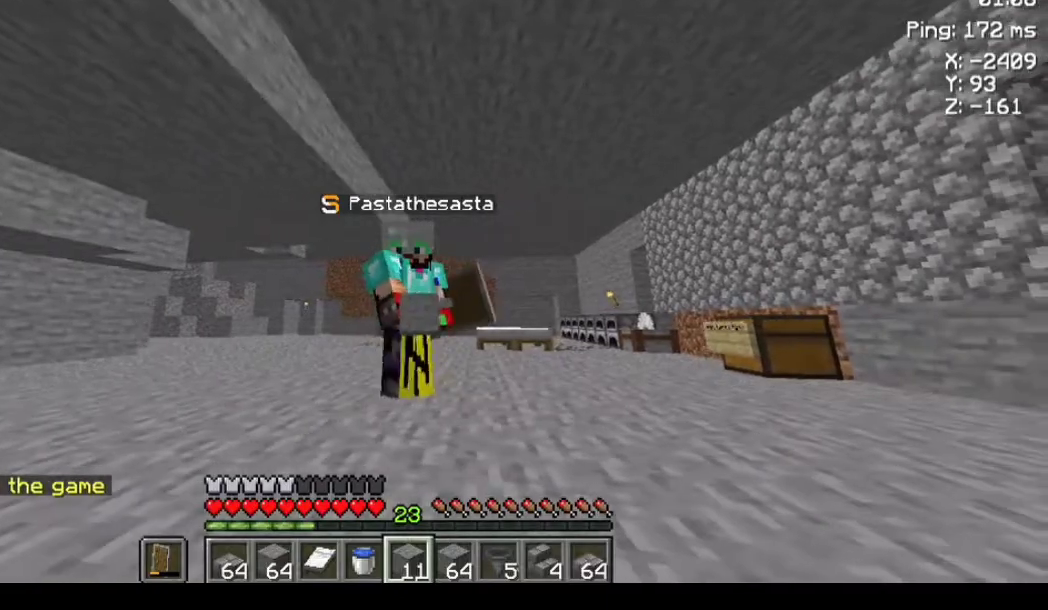
{"keys": ["space"], "mouse": [], "events": []}
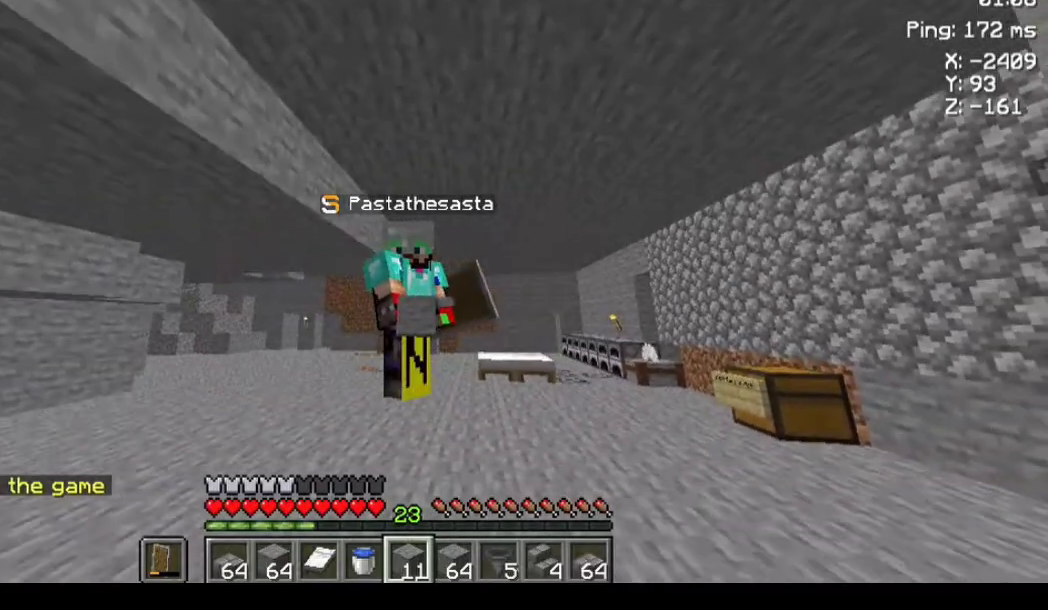
{"keys": ["space"], "mouse": [], "events": []}
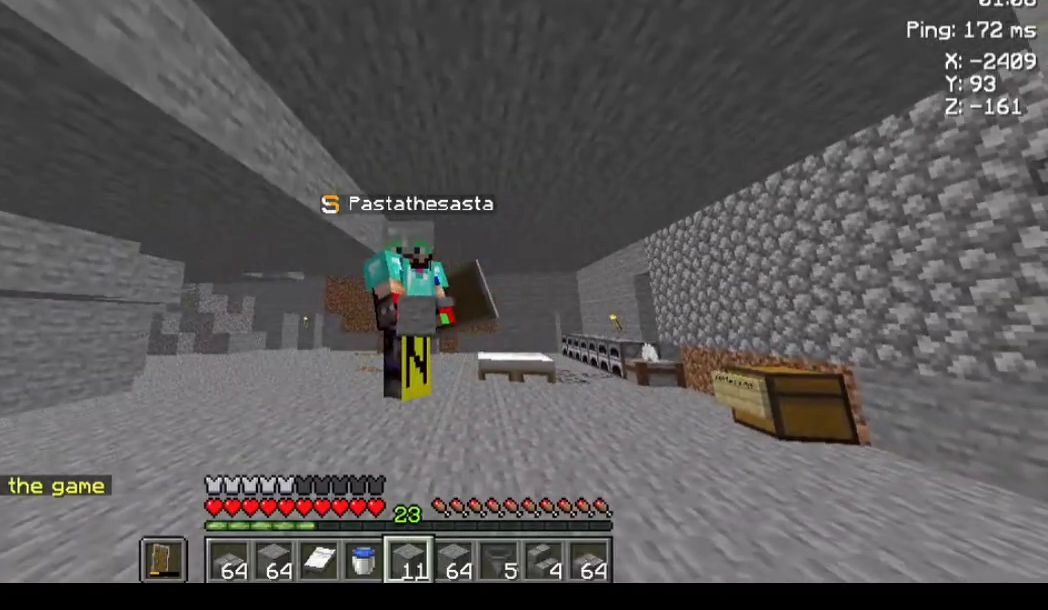
{"keys": ["space"], "mouse": [], "events": []}
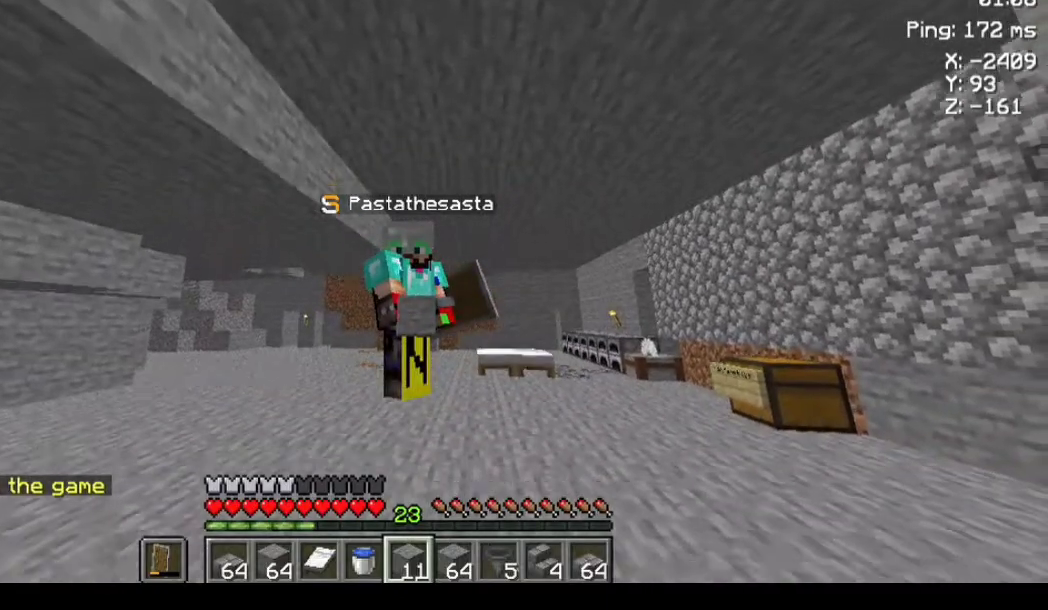
{"keys": ["space"], "mouse": [], "events": []}
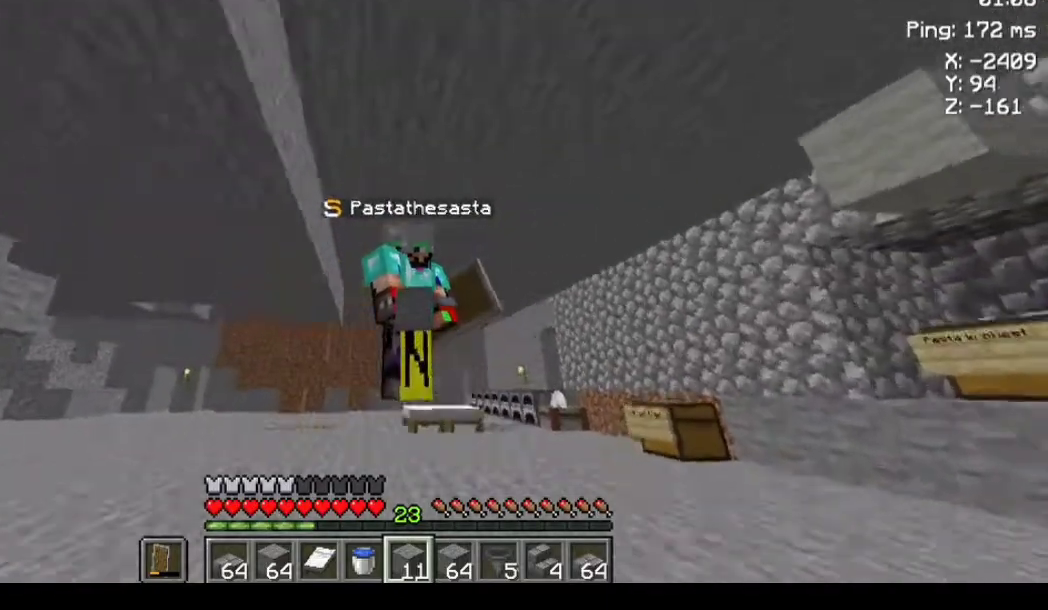
{"keys": ["space"], "mouse": [], "events": []}